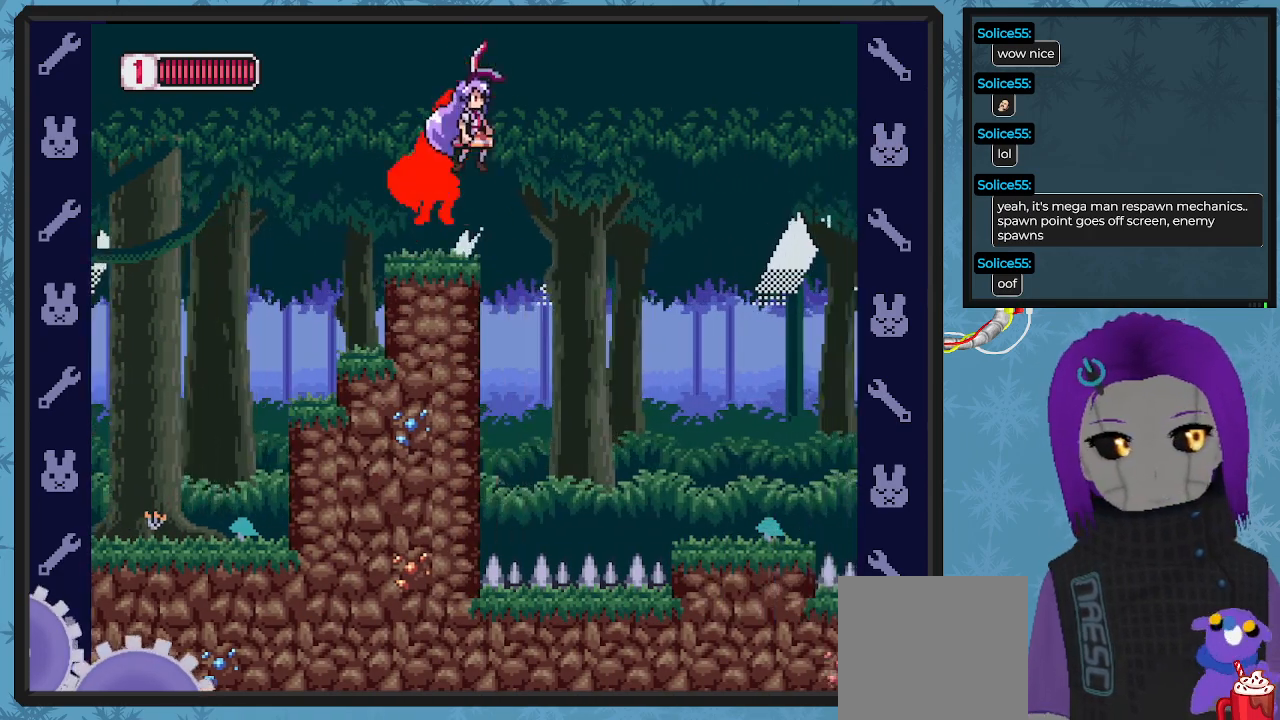
Gameplay with a controller (Xbox layout); each line is a JSON object with the inputs held at the frame after it. "events" lists button and stick changes between this image and that frame as [ms after this image, input, new state], when the widget could be followed in between. Not read: right_stick.
{"buttons": [], "left_stick": "center", "events": [[67, "A", "up"], [167, "B", "up"], [333, "DPAD_RIGHT", "up"]]}
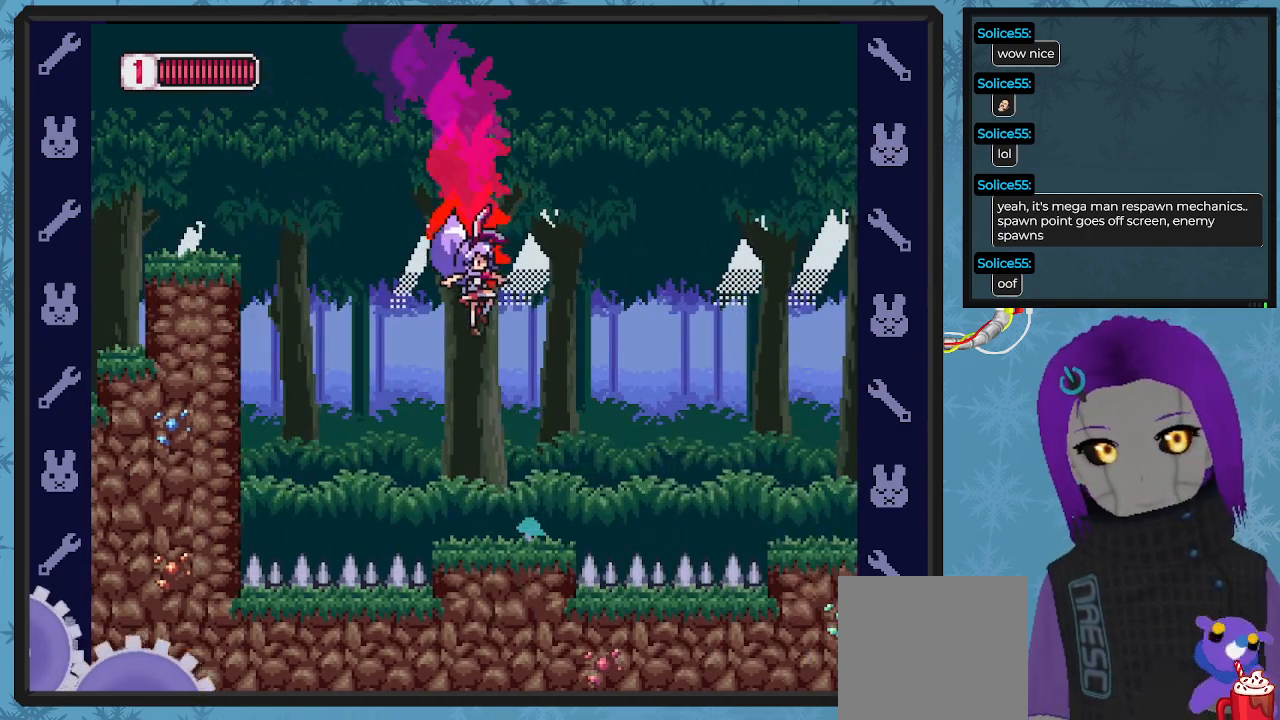
{"buttons": [], "left_stick": "center", "events": [[33, "DPAD_LEFT", "down"], [100, "DPAD_UP", "down"], [133, "DPAD_LEFT", "up"], [133, "DPAD_UP", "up"], [167, "DPAD_RIGHT", "down"], [300, "DPAD_RIGHT", "up"]]}
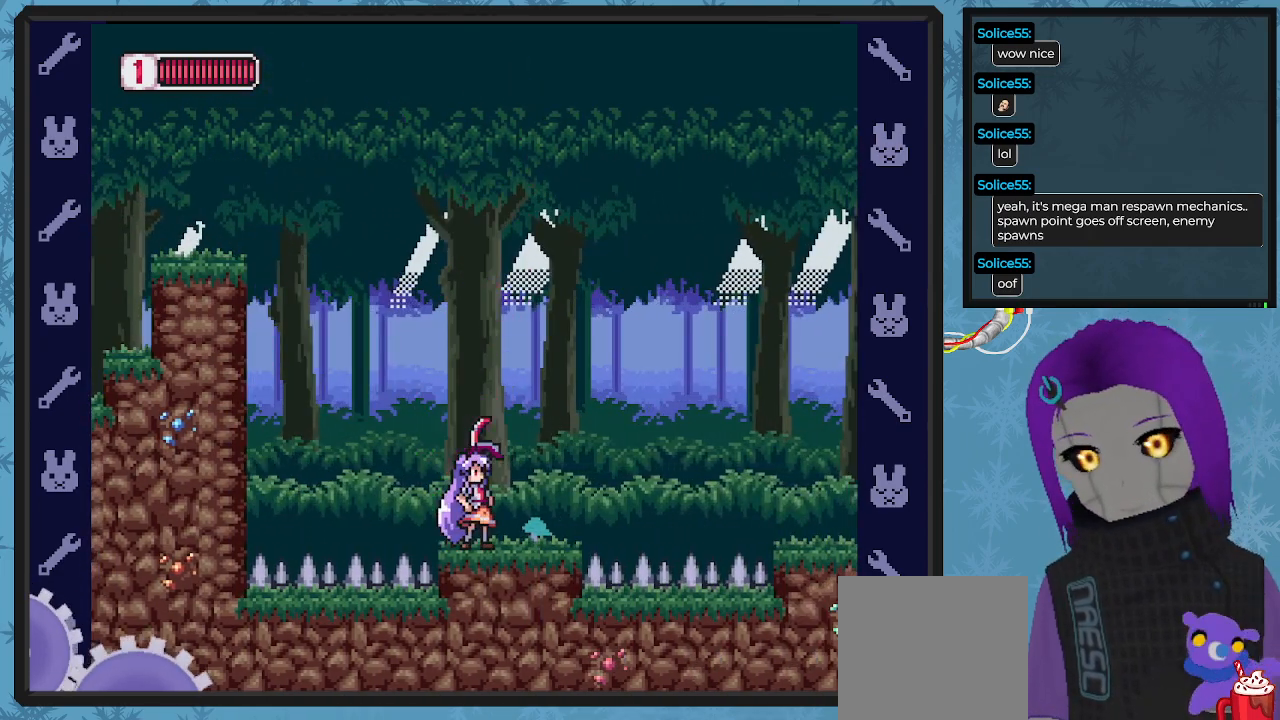
{"buttons": ["DPAD_RIGHT"], "left_stick": "center", "events": [[67, "X", "down"], [167, "X", "up"], [200, "DPAD_RIGHT", "down"], [233, "X", "down"], [333, "DPAD_RIGHT", "up"], [333, "X", "up"], [467, "DPAD_RIGHT", "down"]]}
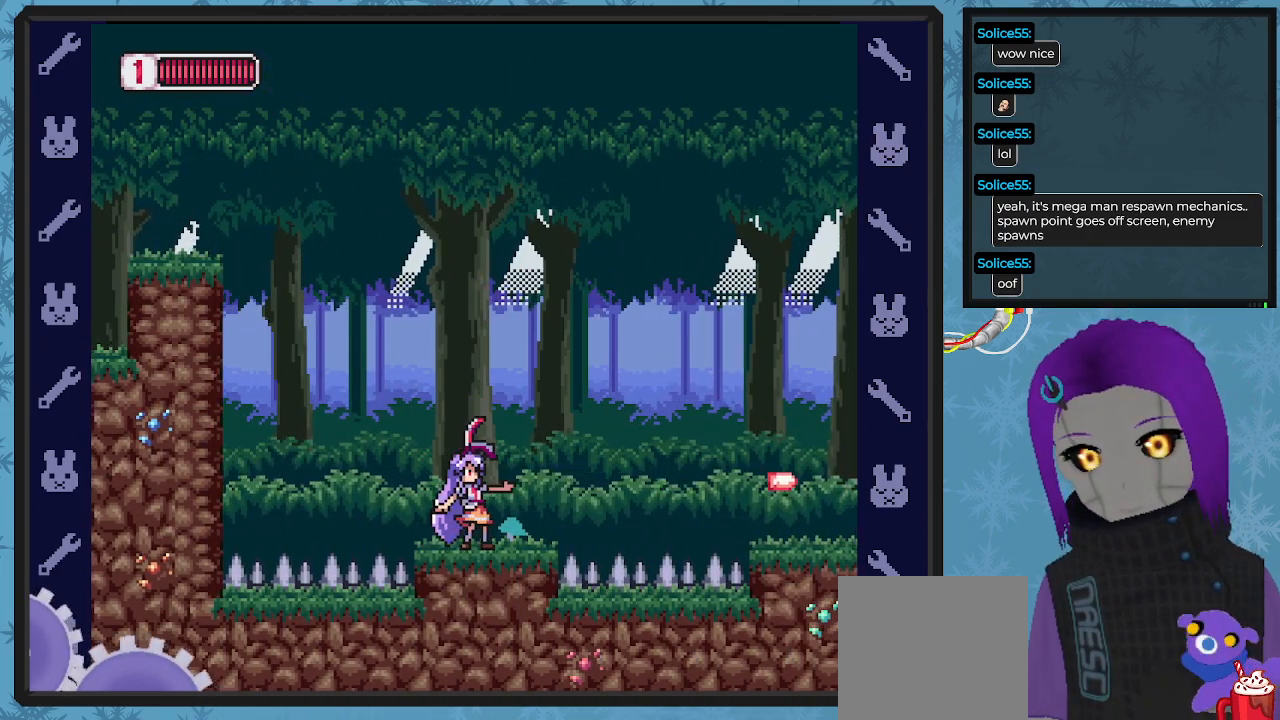
{"buttons": ["A", "DPAD_RIGHT"], "left_stick": "center", "events": [[100, "A", "down"]]}
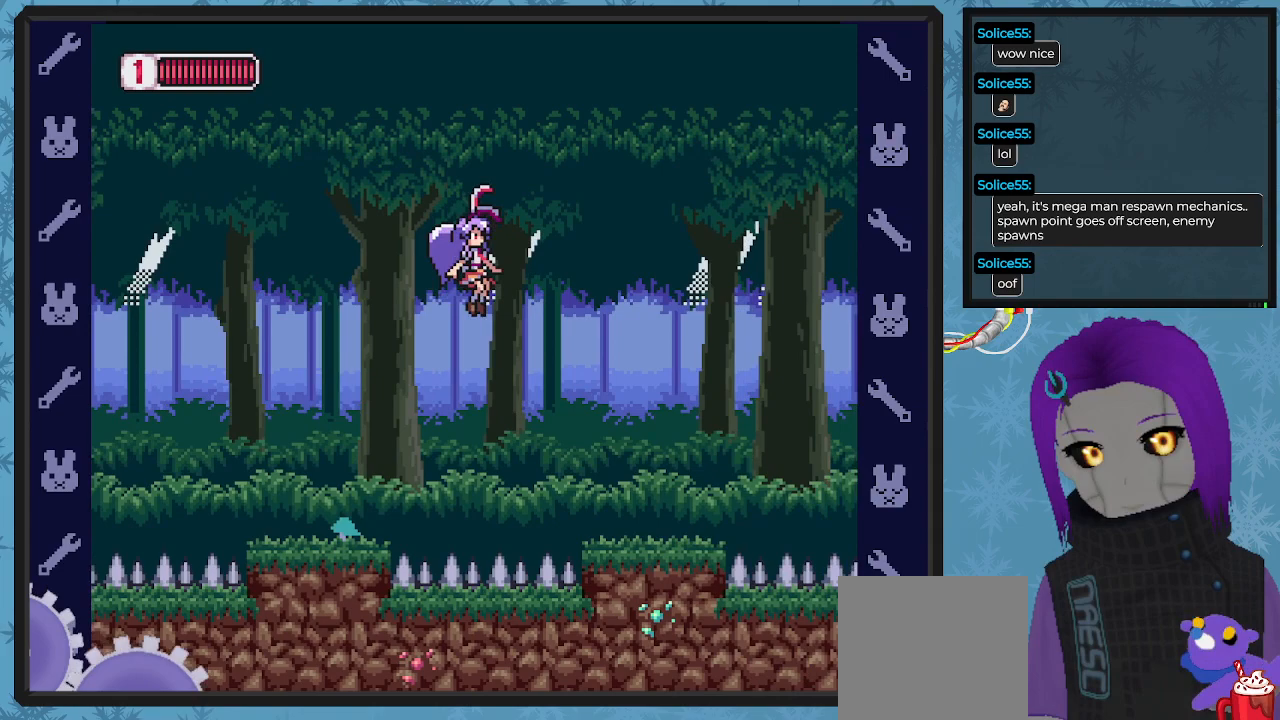
{"buttons": [], "left_stick": "center", "events": [[100, "A", "up"], [400, "DPAD_RIGHT", "up"], [400, "X", "down"], [433, "X", "up"]]}
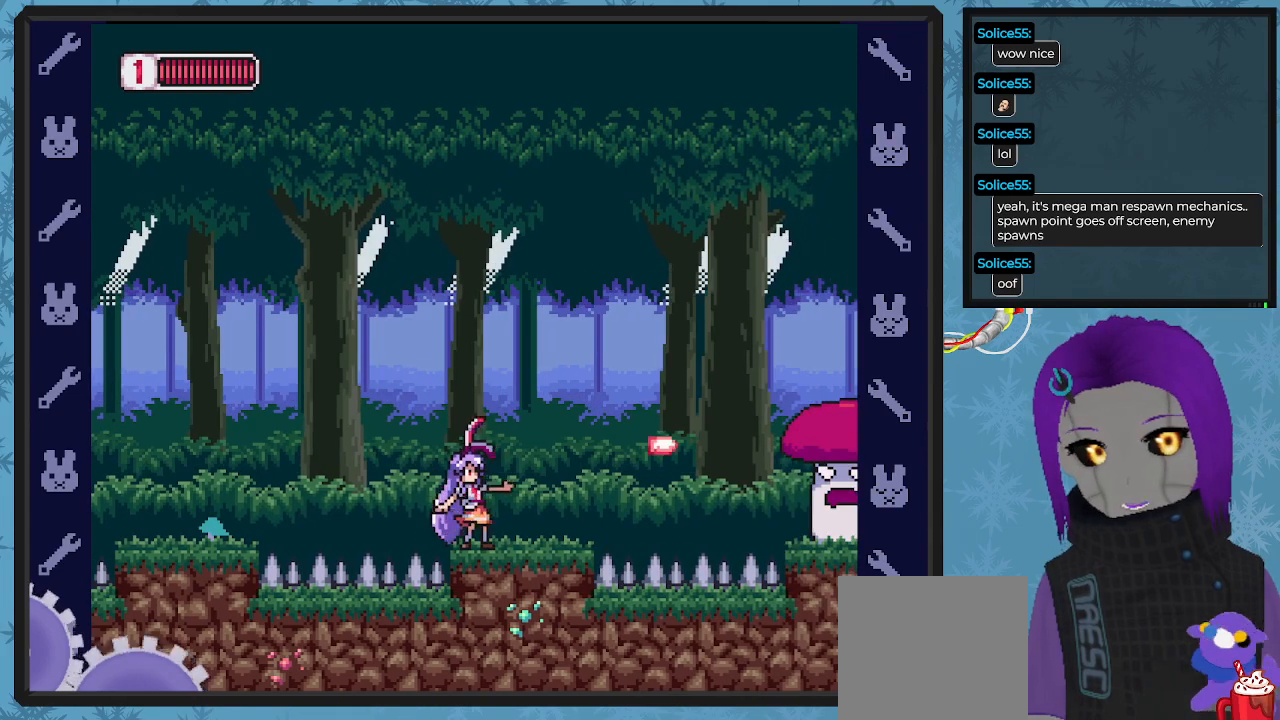
{"buttons": [], "left_stick": "center", "events": [[33, "X", "down"], [67, "X", "up"], [167, "X", "down"], [233, "X", "up"], [300, "X", "down"], [367, "X", "up"], [433, "X", "down"], [500, "X", "up"]]}
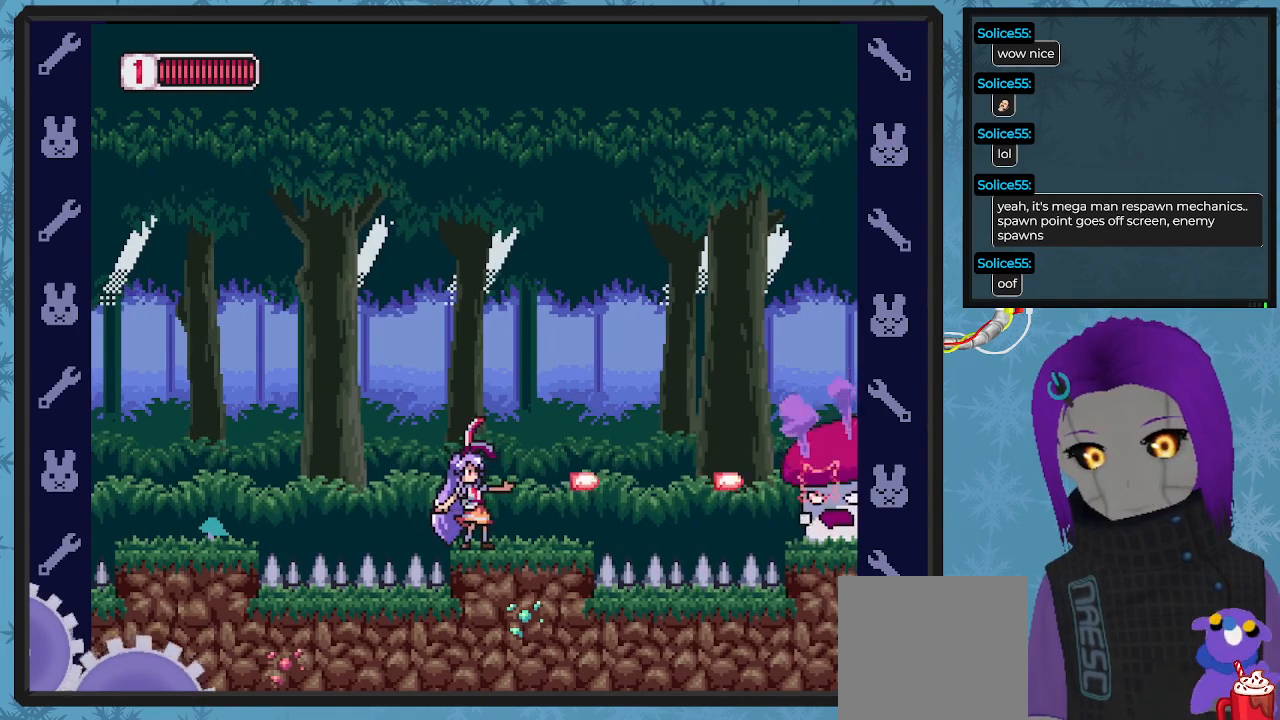
{"buttons": ["X"], "left_stick": "center", "events": [[67, "X", "down"], [167, "X", "up"], [200, "X", "down"], [300, "X", "up"], [367, "X", "down"], [433, "X", "up"], [500, "X", "down"]]}
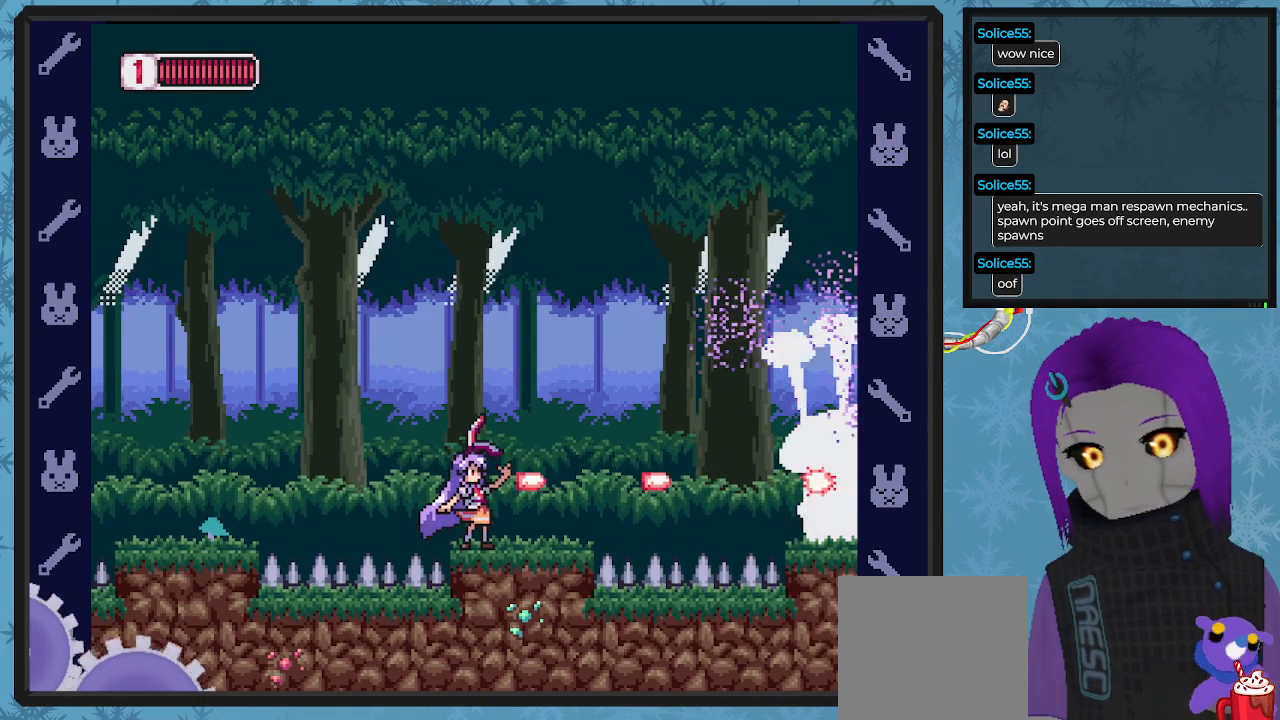
{"buttons": ["X"], "left_stick": "center", "events": [[67, "X", "up"], [133, "X", "down"], [233, "X", "up"], [300, "X", "down"], [367, "X", "up"], [433, "X", "down"]]}
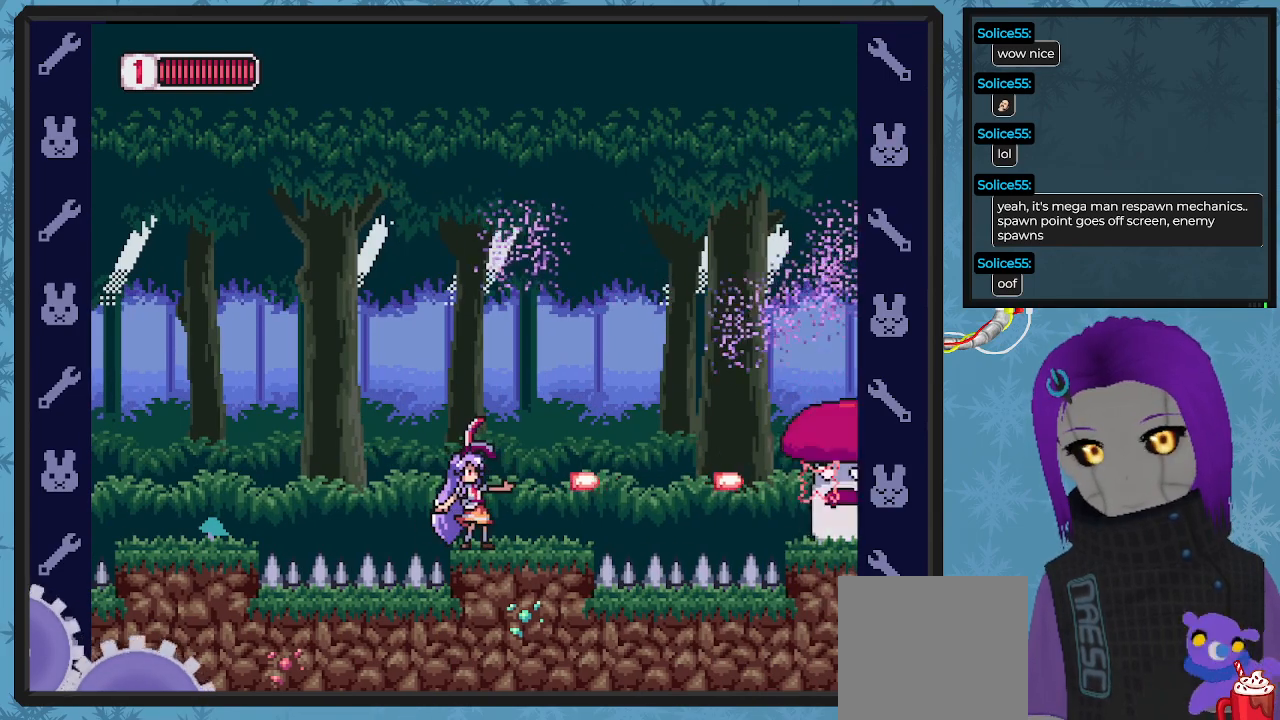
{"buttons": [], "left_stick": "center", "events": [[33, "X", "up"], [100, "X", "down"], [167, "X", "up"], [267, "X", "down"], [333, "X", "up"], [400, "X", "down"], [500, "X", "up"]]}
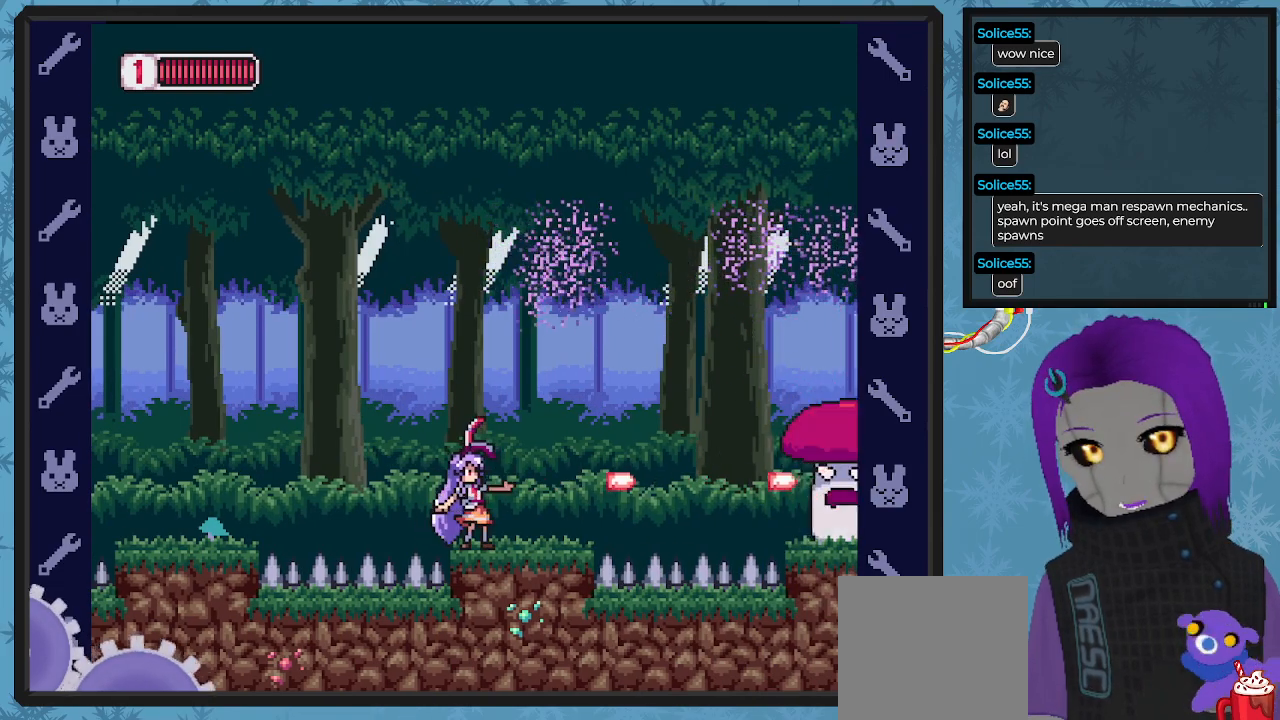
{"buttons": [], "left_stick": "center", "events": [[67, "X", "down"], [167, "X", "up"], [233, "X", "down"], [300, "X", "up"], [367, "X", "down"], [467, "X", "up"]]}
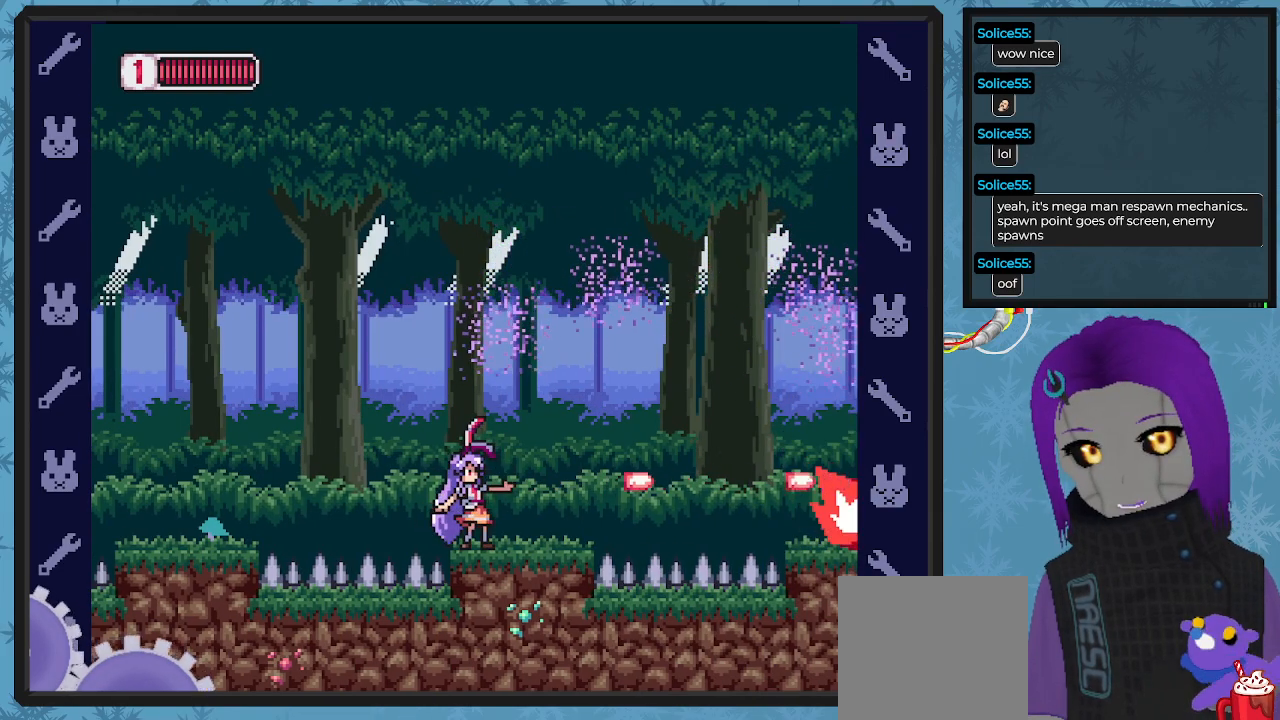
{"buttons": [], "left_stick": "center", "events": [[33, "X", "down"], [133, "X", "up"], [200, "X", "down"], [300, "X", "up"], [400, "DPAD_LEFT", "down"], [500, "DPAD_LEFT", "up"]]}
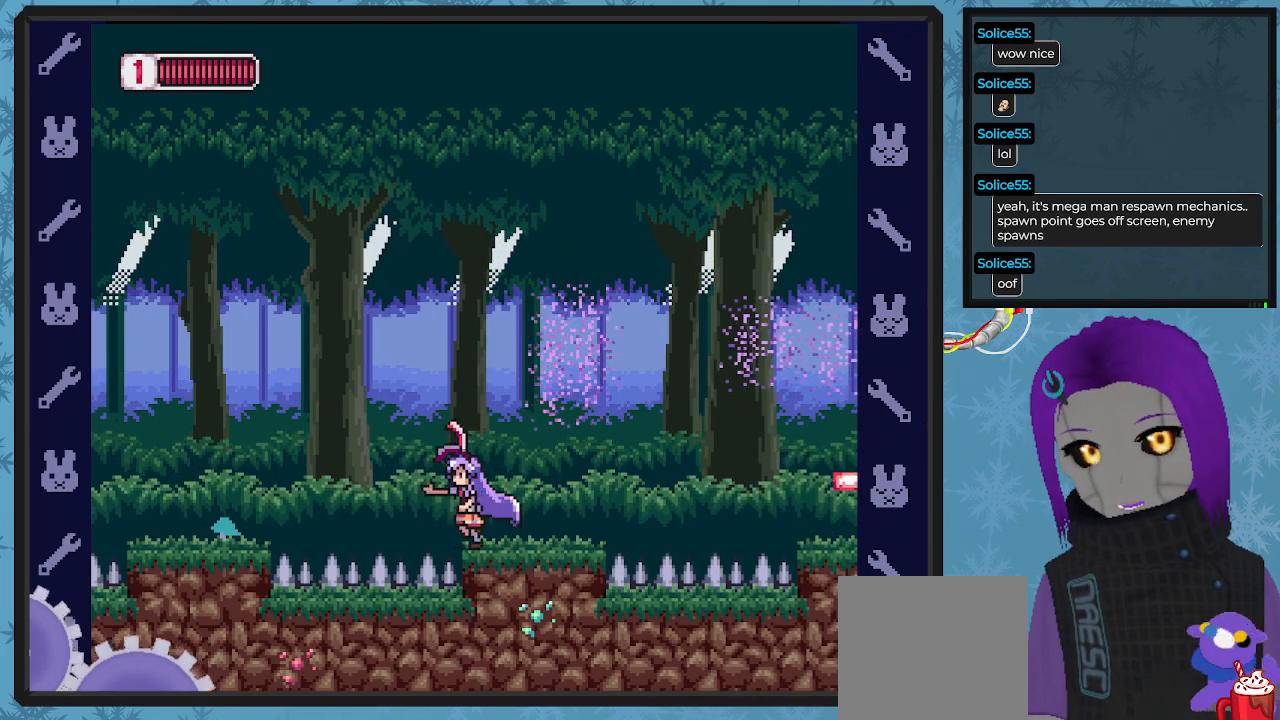
{"buttons": ["A", "DPAD_RIGHT"], "left_stick": "center", "events": [[200, "DPAD_LEFT", "down"], [233, "A", "down"], [333, "DPAD_LEFT", "up"], [433, "DPAD_RIGHT", "down"]]}
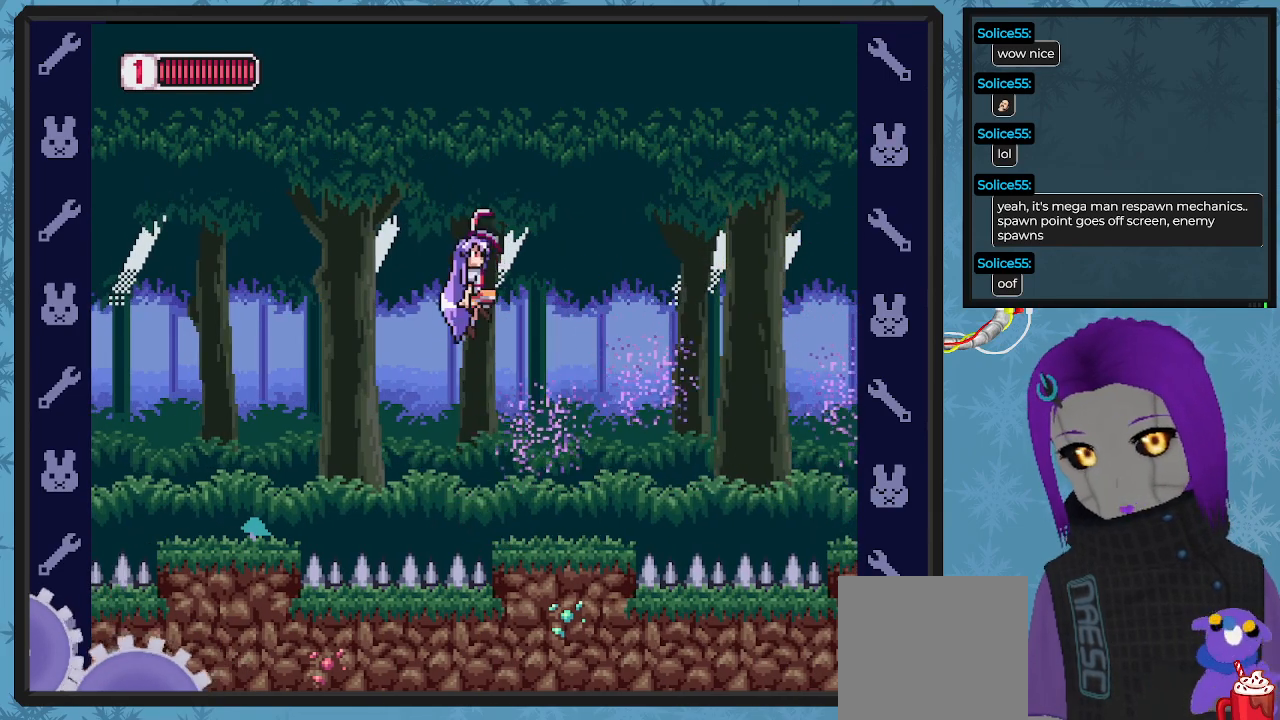
{"buttons": [], "left_stick": "center", "events": [[133, "DPAD_RIGHT", "up"], [200, "DPAD_RIGHT", "down"], [267, "DPAD_RIGHT", "up"], [500, "A", "up"]]}
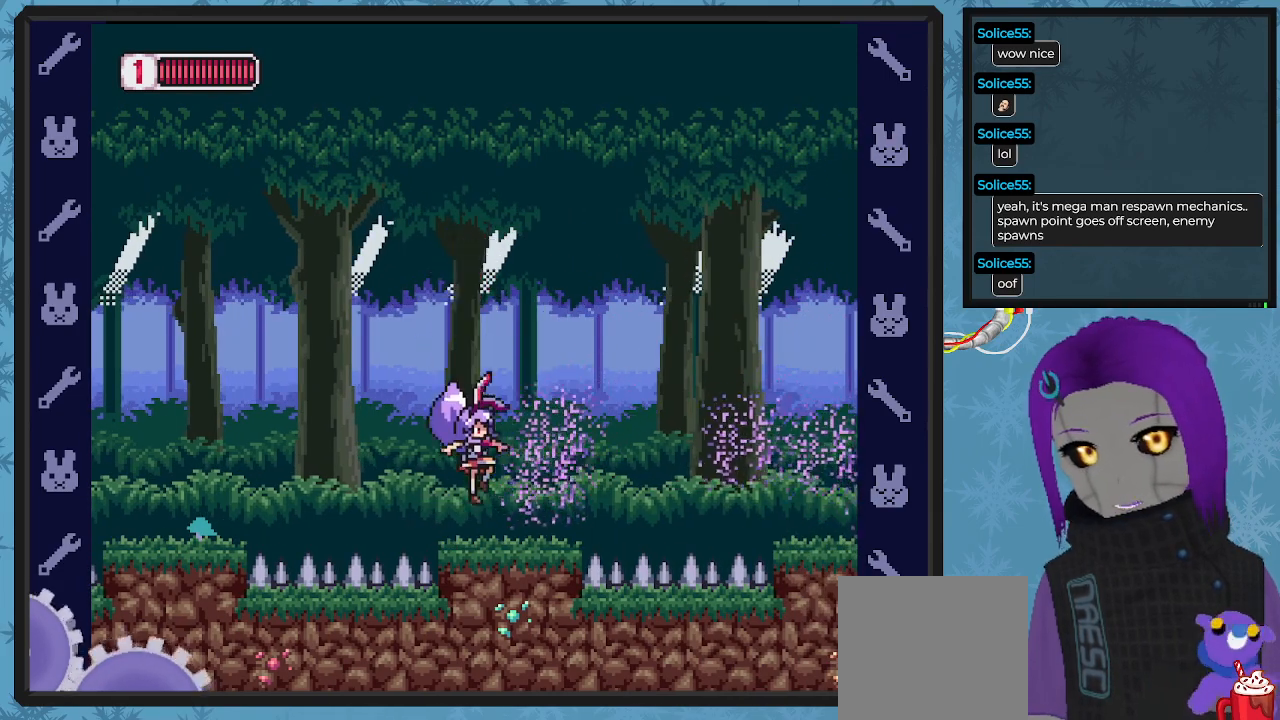
{"buttons": ["A", "DPAD_DOWN", "DPAD_RIGHT"], "left_stick": "center", "events": [[167, "A", "down"], [200, "DPAD_LEFT", "down"], [367, "DPAD_LEFT", "up"], [467, "DPAD_DOWN", "down"], [467, "DPAD_RIGHT", "down"]]}
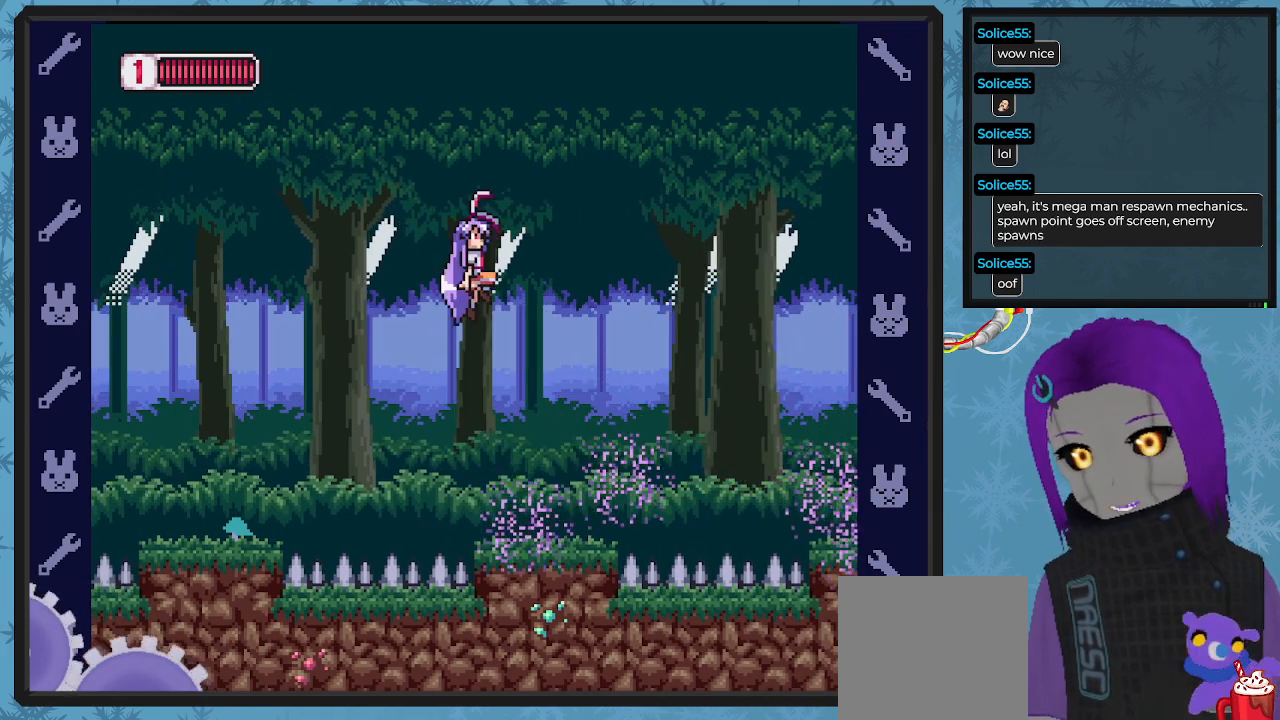
{"buttons": [], "left_stick": "center", "events": [[100, "DPAD_DOWN", "up"], [167, "DPAD_RIGHT", "up"], [200, "A", "up"], [367, "DPAD_LEFT", "down"], [467, "DPAD_LEFT", "up"]]}
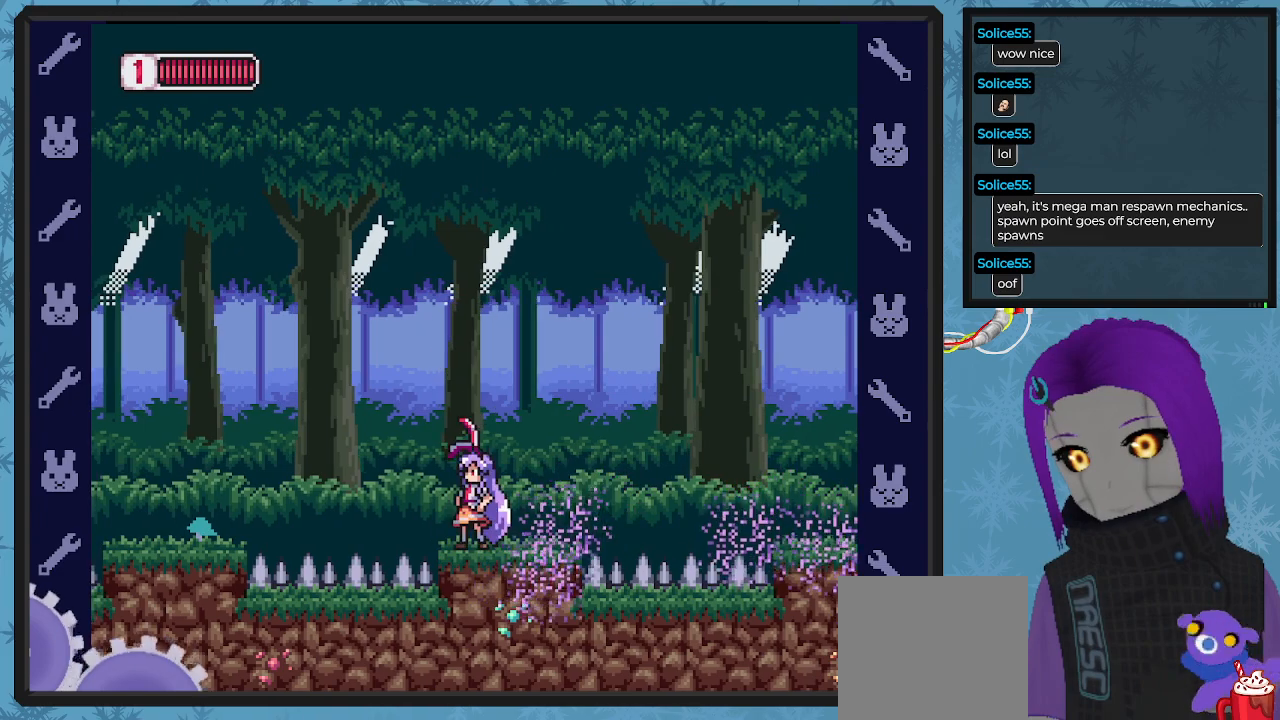
{"buttons": ["DPAD_RIGHT"], "left_stick": "center", "events": [[200, "DPAD_LEFT", "down"], [267, "DPAD_LEFT", "up"], [467, "DPAD_RIGHT", "down"]]}
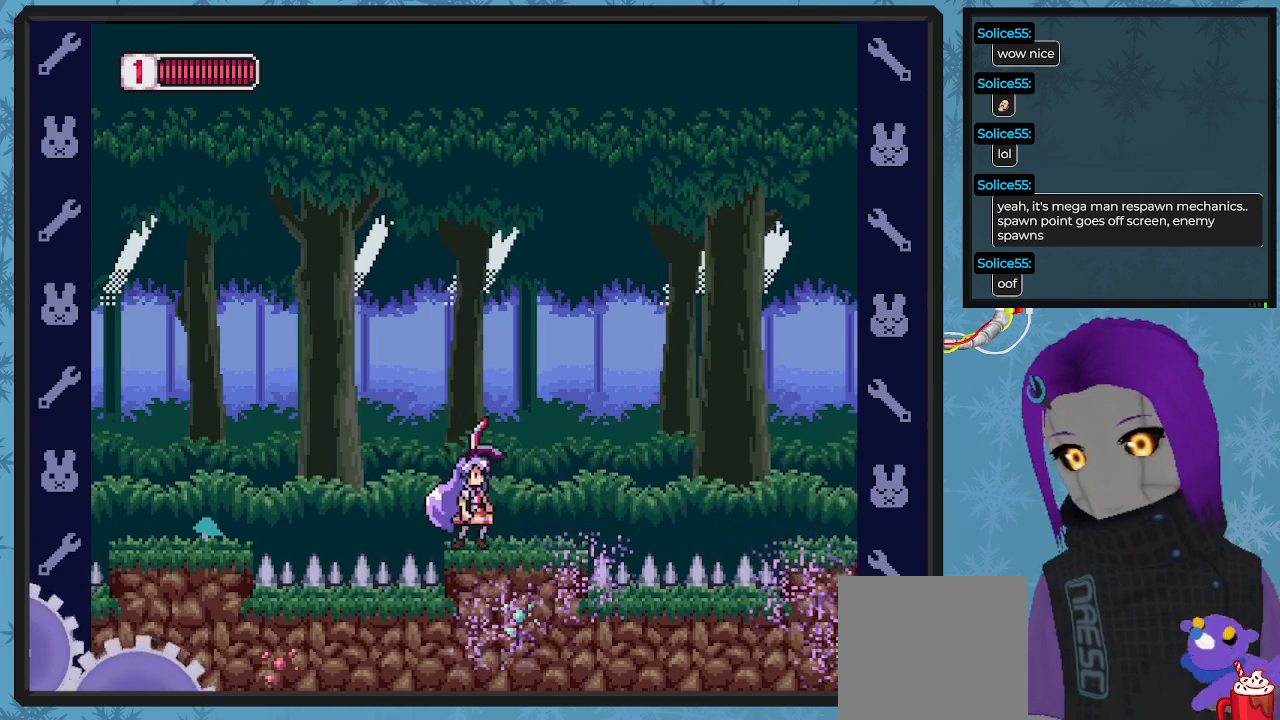
{"buttons": ["DPAD_RIGHT"], "left_stick": "center", "events": [[67, "DPAD_RIGHT", "up"], [267, "DPAD_RIGHT", "down"]]}
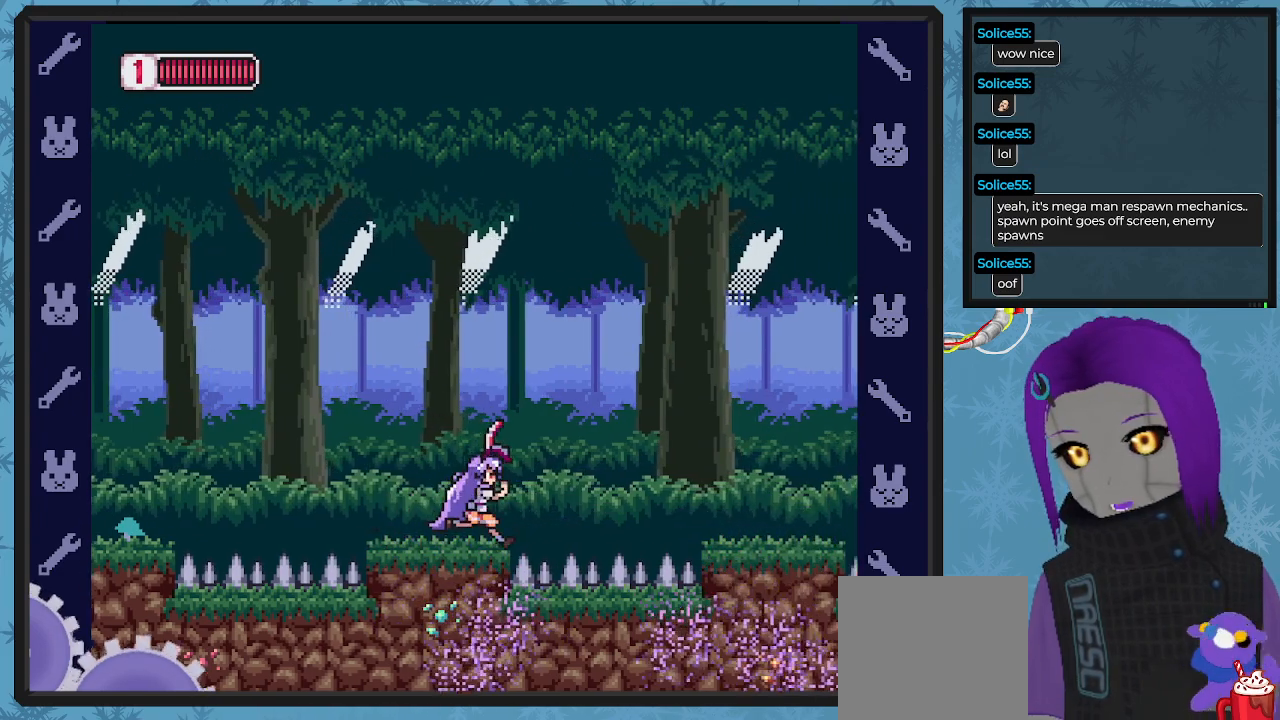
{"buttons": ["DPAD_RIGHT"], "left_stick": "center", "events": [[67, "A", "down"], [467, "A", "up"]]}
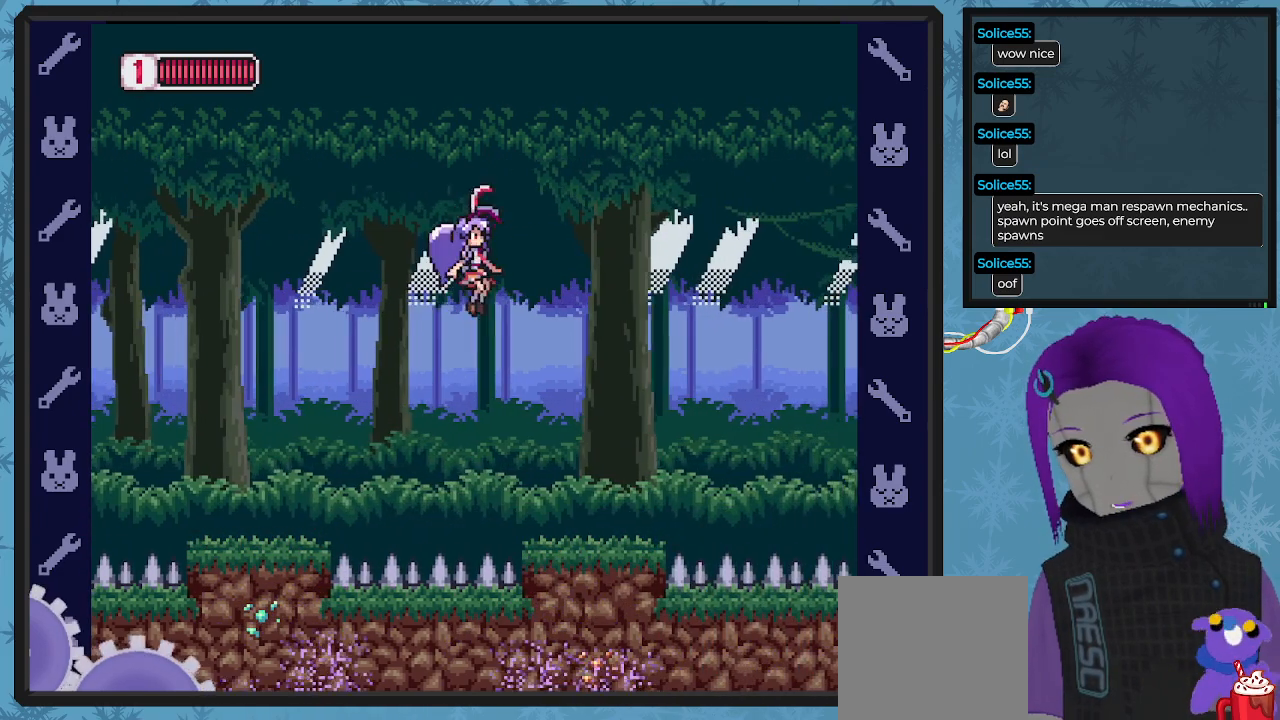
{"buttons": [], "left_stick": "center", "events": [[367, "X", "down"], [400, "DPAD_RIGHT", "up"], [467, "X", "up"]]}
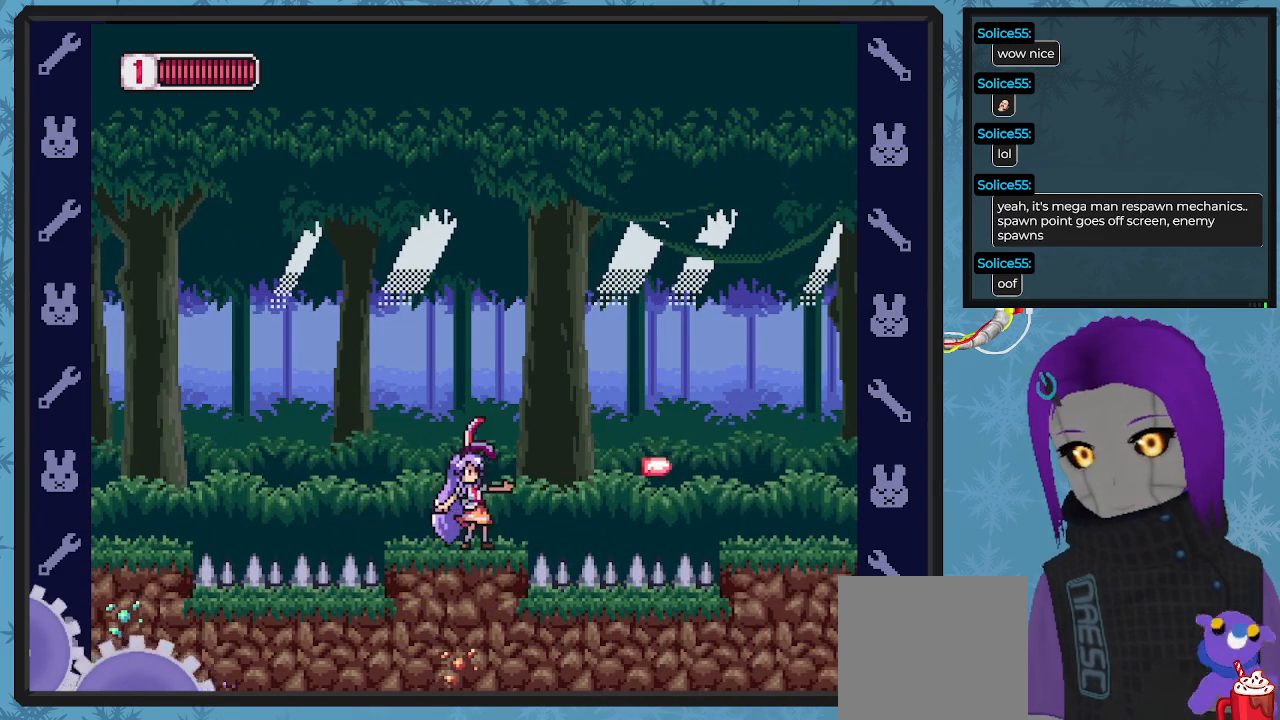
{"buttons": ["DPAD_RIGHT"], "left_stick": "center", "events": [[33, "X", "down"], [100, "X", "up"], [167, "X", "down"], [300, "X", "up"], [500, "DPAD_RIGHT", "down"]]}
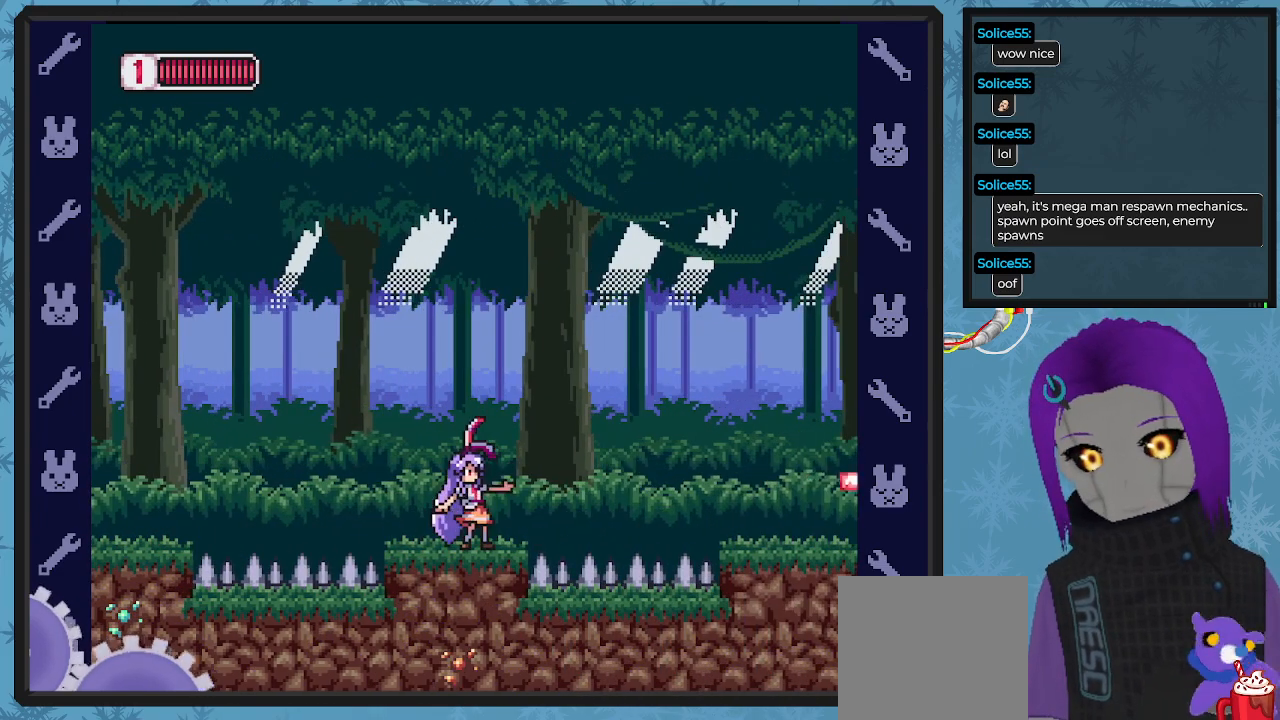
{"buttons": [], "left_stick": "center", "events": [[100, "DPAD_RIGHT", "up"]]}
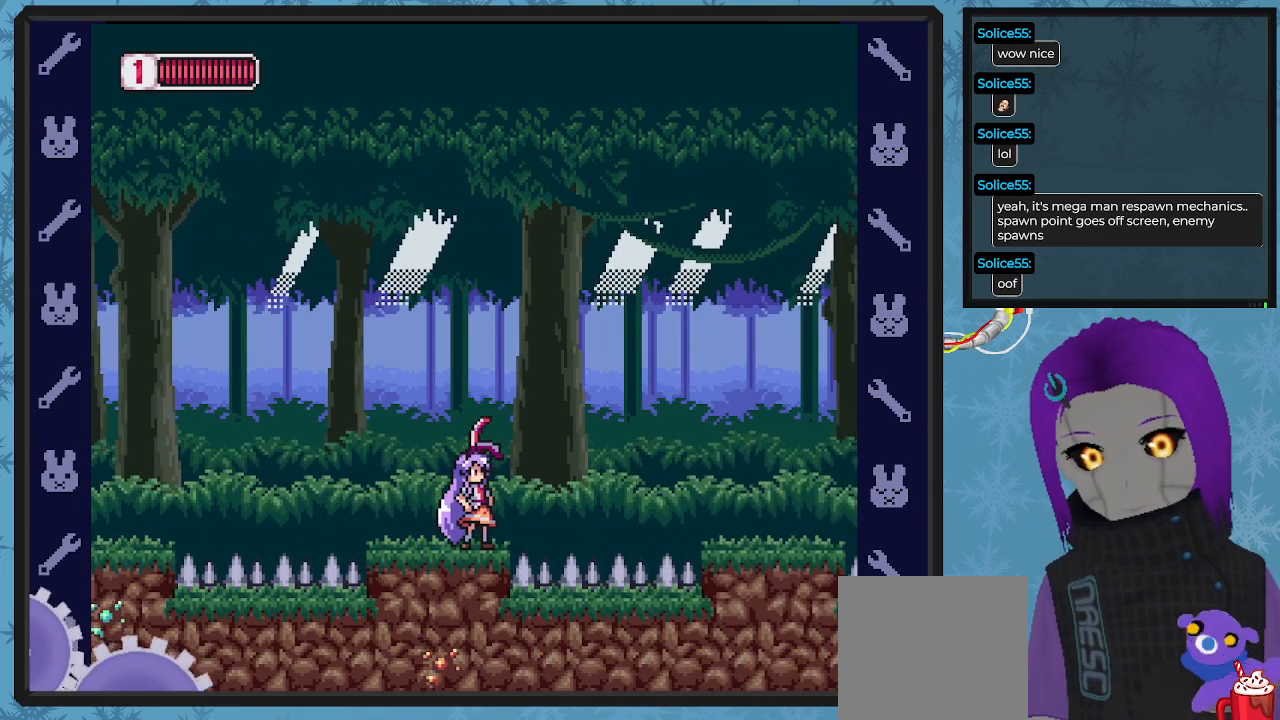
{"buttons": ["A", "DPAD_RIGHT"], "left_stick": "center", "events": [[33, "A", "down"], [33, "DPAD_RIGHT", "down"]]}
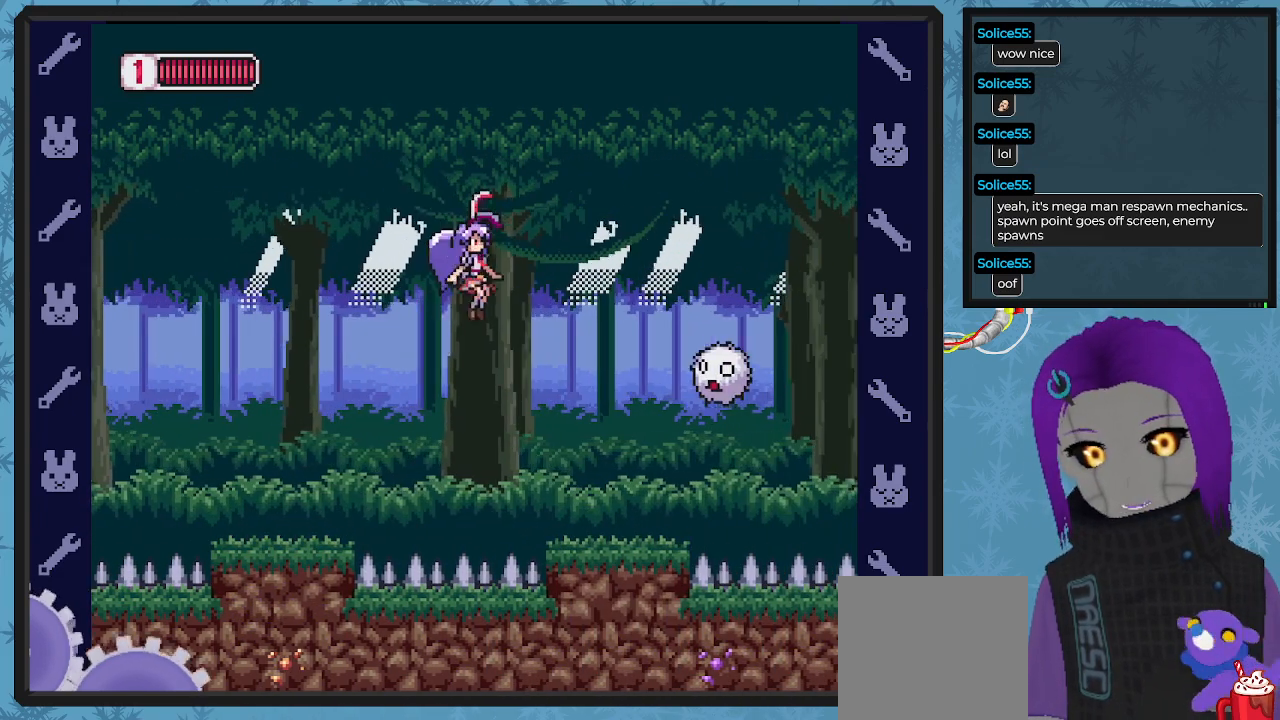
{"buttons": ["A"], "left_stick": "center", "events": [[67, "A", "up"], [167, "X", "down"], [300, "DPAD_RIGHT", "up"], [300, "X", "up"], [400, "X", "down"], [433, "A", "down"], [433, "X", "up"]]}
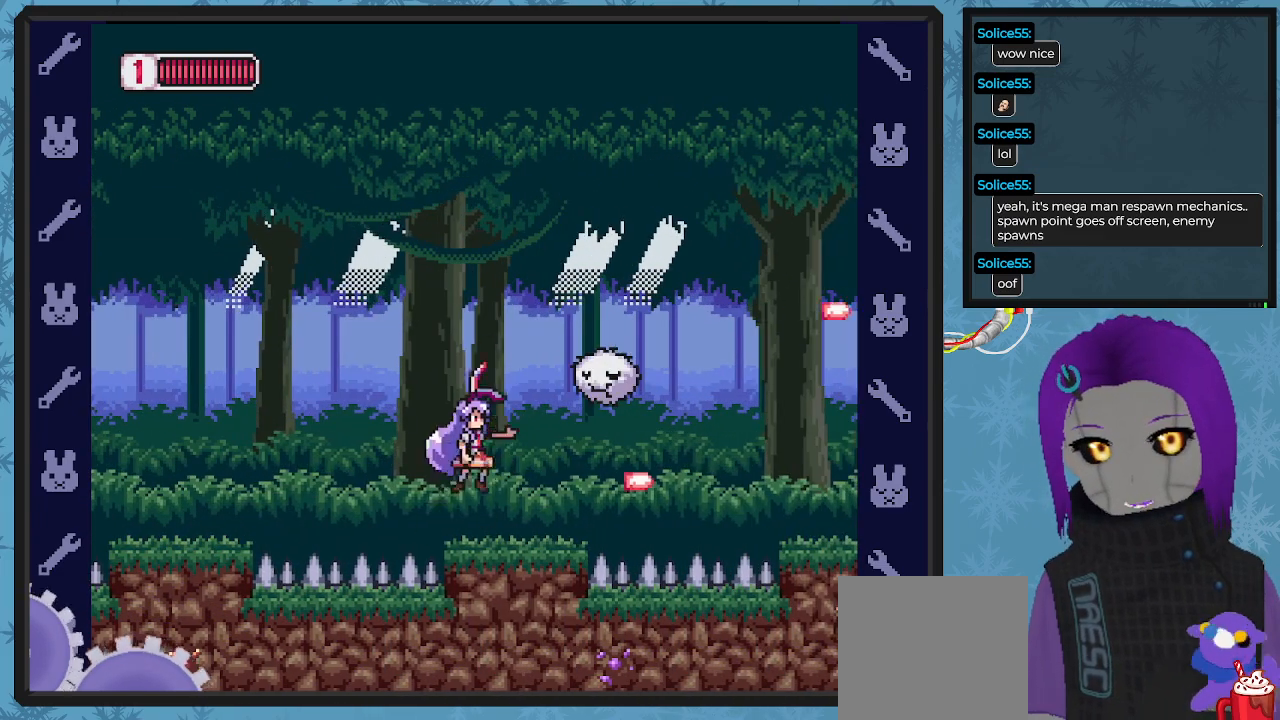
{"buttons": ["DPAD_LEFT"], "left_stick": "center", "events": [[33, "X", "down"], [67, "A", "up"], [100, "X", "up"], [167, "X", "down"], [233, "X", "up"], [433, "DPAD_LEFT", "down"]]}
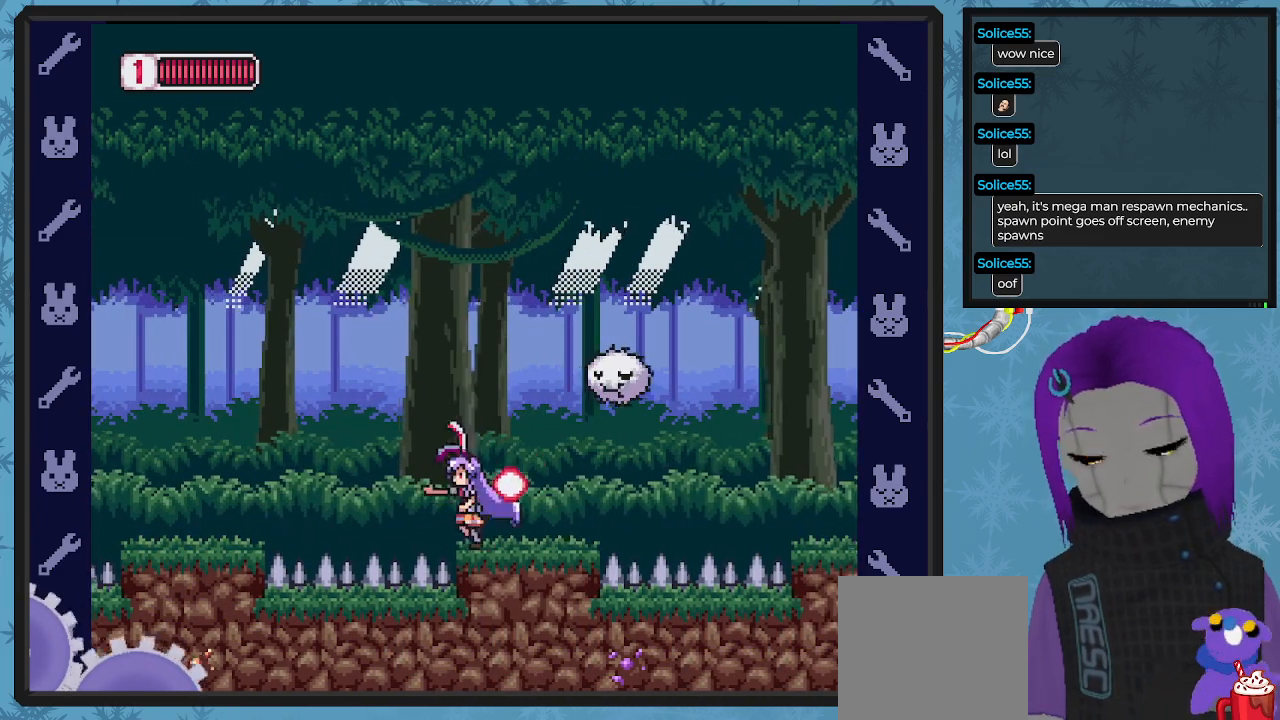
{"buttons": [], "left_stick": "center", "events": [[33, "A", "down"], [33, "DPAD_LEFT", "up"], [433, "A", "up"]]}
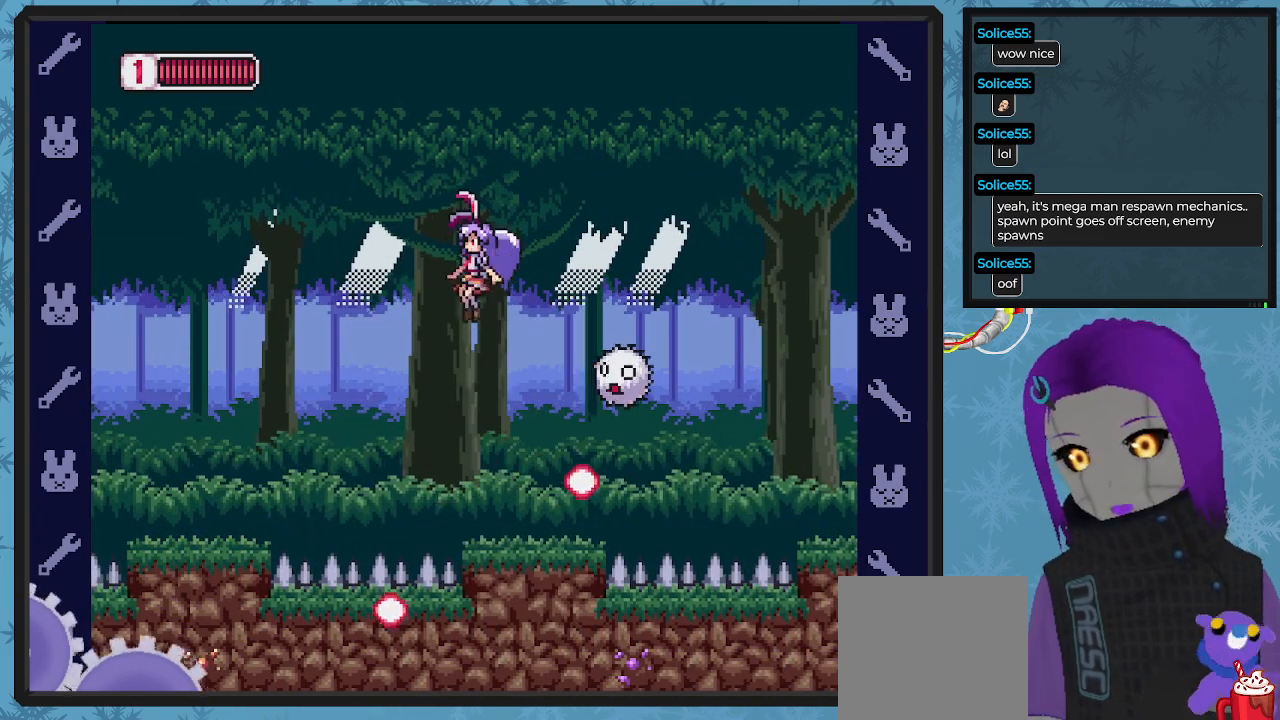
{"buttons": [], "left_stick": "center", "events": [[133, "DPAD_RIGHT", "down"], [200, "DPAD_RIGHT", "up"], [233, "X", "down"], [333, "X", "up"], [367, "X", "down"], [467, "X", "up"]]}
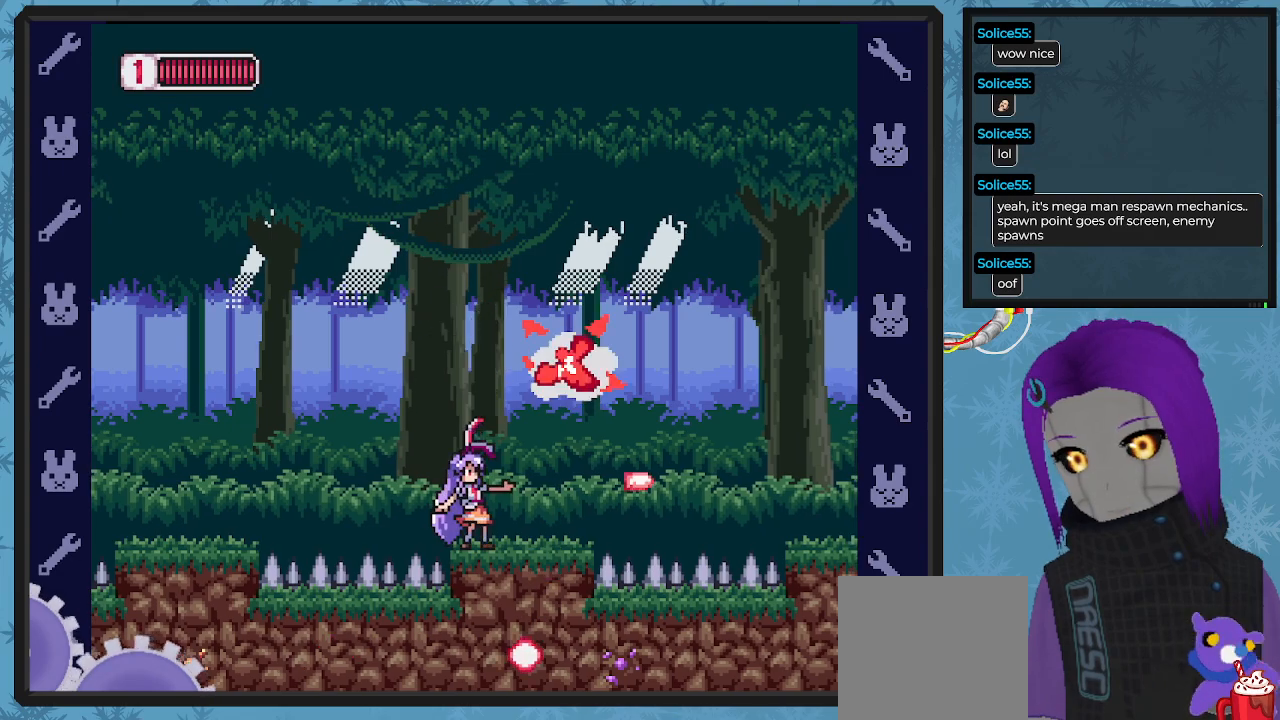
{"buttons": [], "left_stick": "center", "events": [[167, "DPAD_RIGHT", "down"], [367, "DPAD_RIGHT", "up"]]}
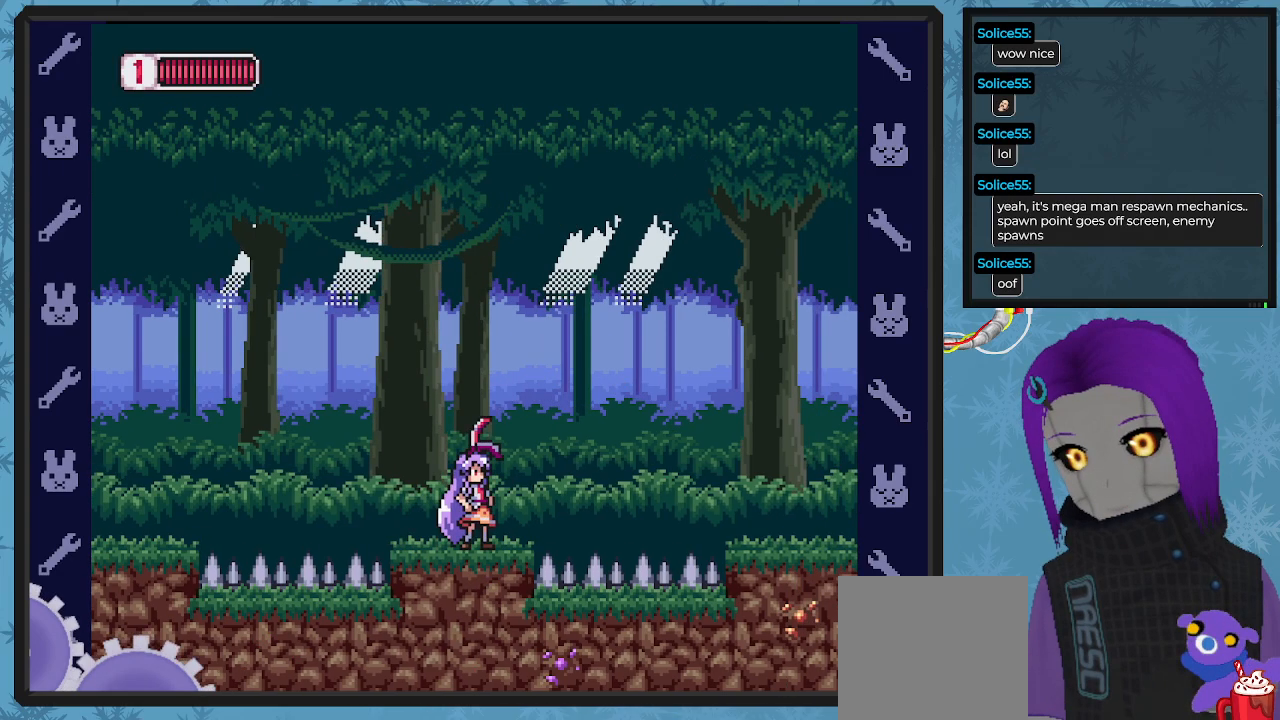
{"buttons": ["A", "DPAD_RIGHT"], "left_stick": "center", "events": [[100, "DPAD_RIGHT", "down"], [167, "A", "down"]]}
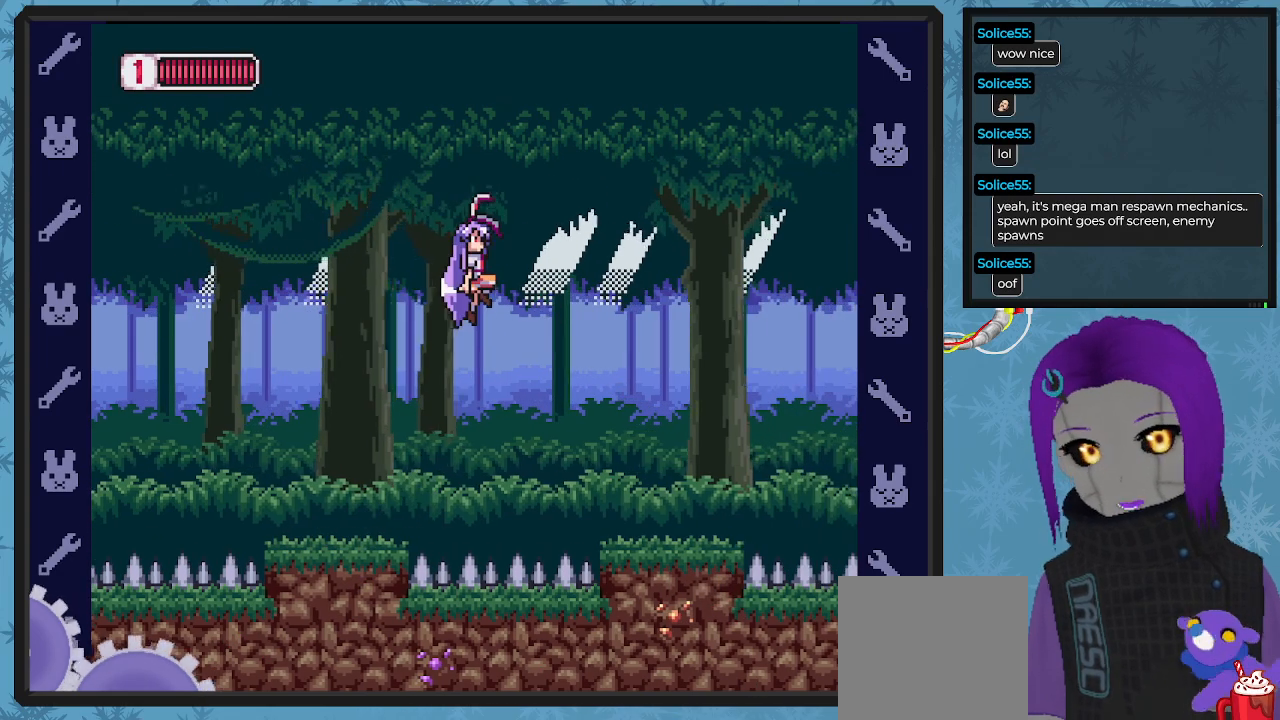
{"buttons": ["X"], "left_stick": "center", "events": [[200, "A", "up"], [467, "DPAD_RIGHT", "up"], [500, "X", "down"]]}
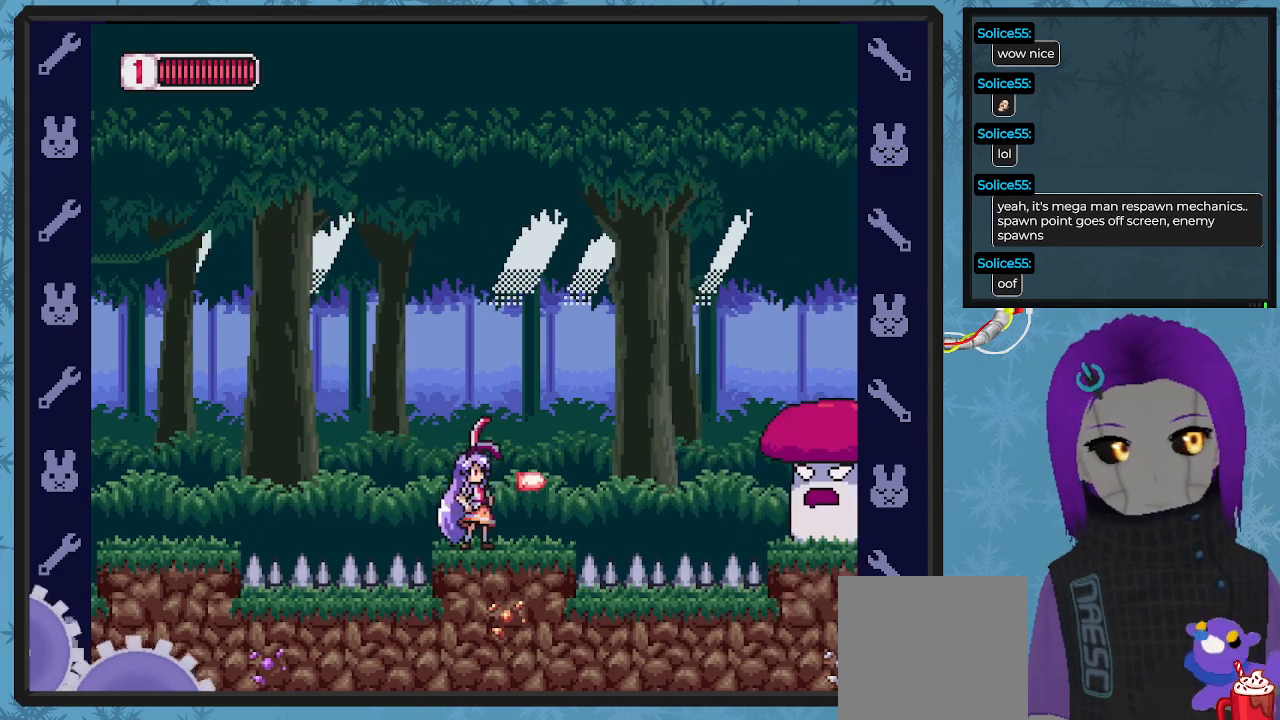
{"buttons": [], "left_stick": "center", "events": [[67, "X", "up"], [133, "X", "down"], [200, "X", "up"], [267, "X", "down"], [367, "X", "up"], [433, "X", "down"], [500, "X", "up"]]}